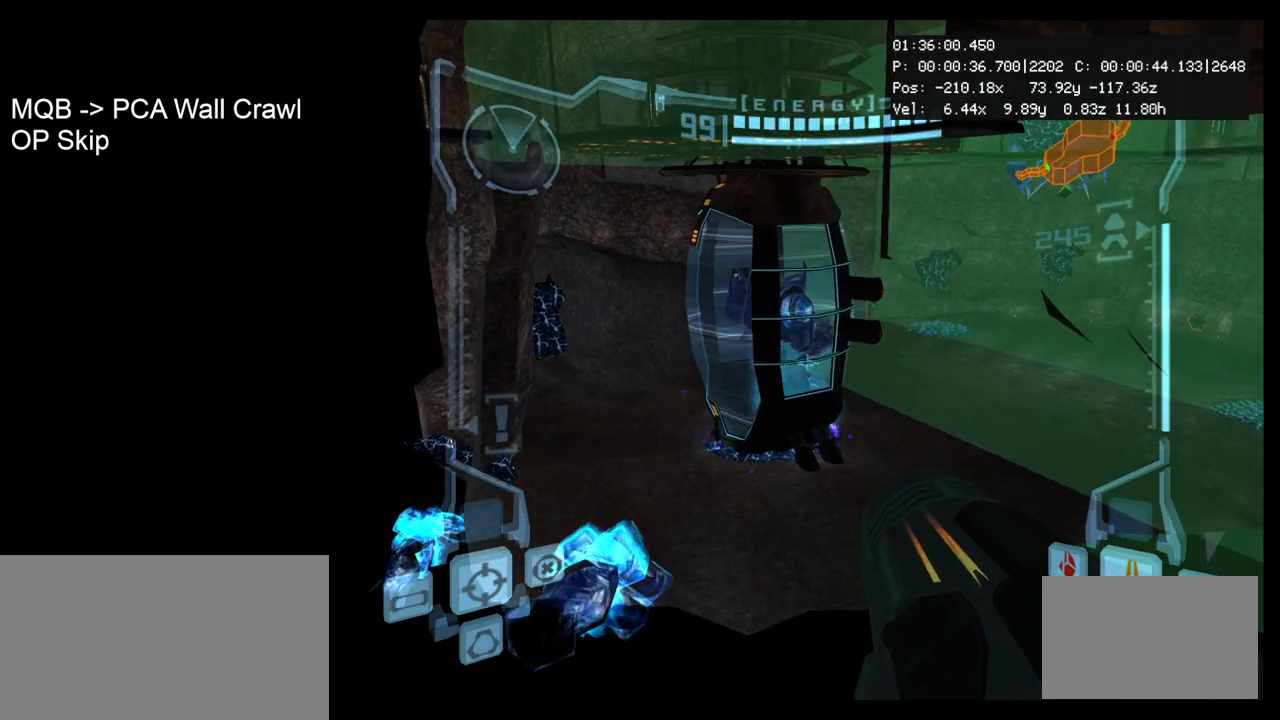
Gameplay with a controller (Nintendo layout); each line is a JSON object with the inputs held at the frame after it. "events" lists button and stick changes between this image and that frame as [ms after this image, input, new state], when the widget could be followed in between. Not read: L3 R3 right_stick.
{"buttons": ["L1"], "left_stick": "center", "events": [[17, "B", "down"], [67, "left_stick", "center"], [133, "B", "up"]]}
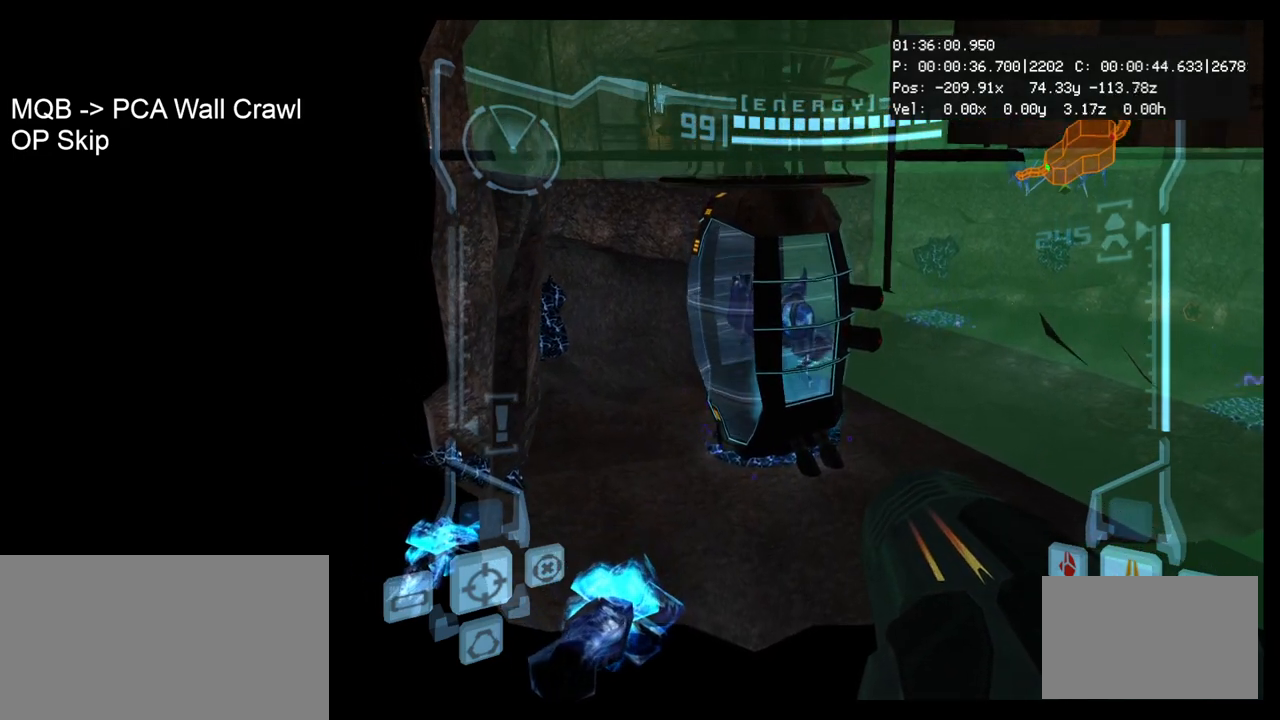
{"buttons": ["L1"], "left_stick": "center", "events": [[83, "B", "down"], [217, "B", "up"]]}
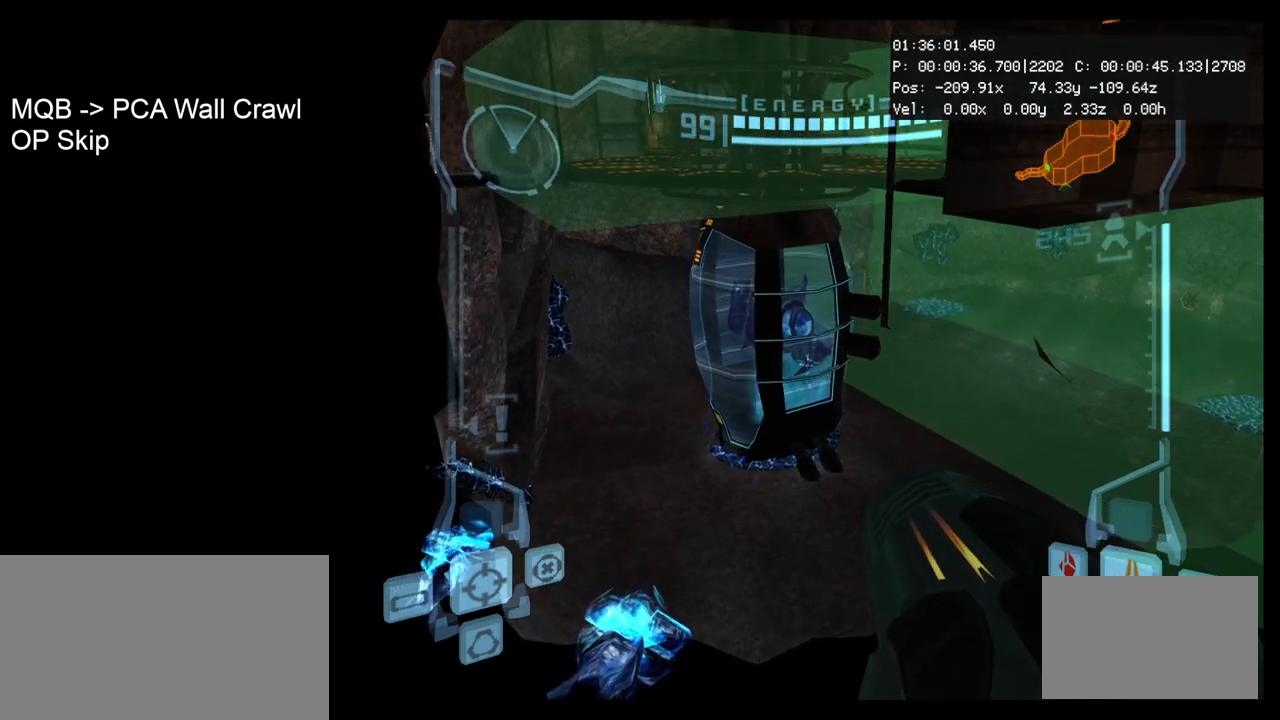
{"buttons": ["L1"], "left_stick": "left", "events": [[50, "left_stick", "down-left"], [417, "left_stick", "left"]]}
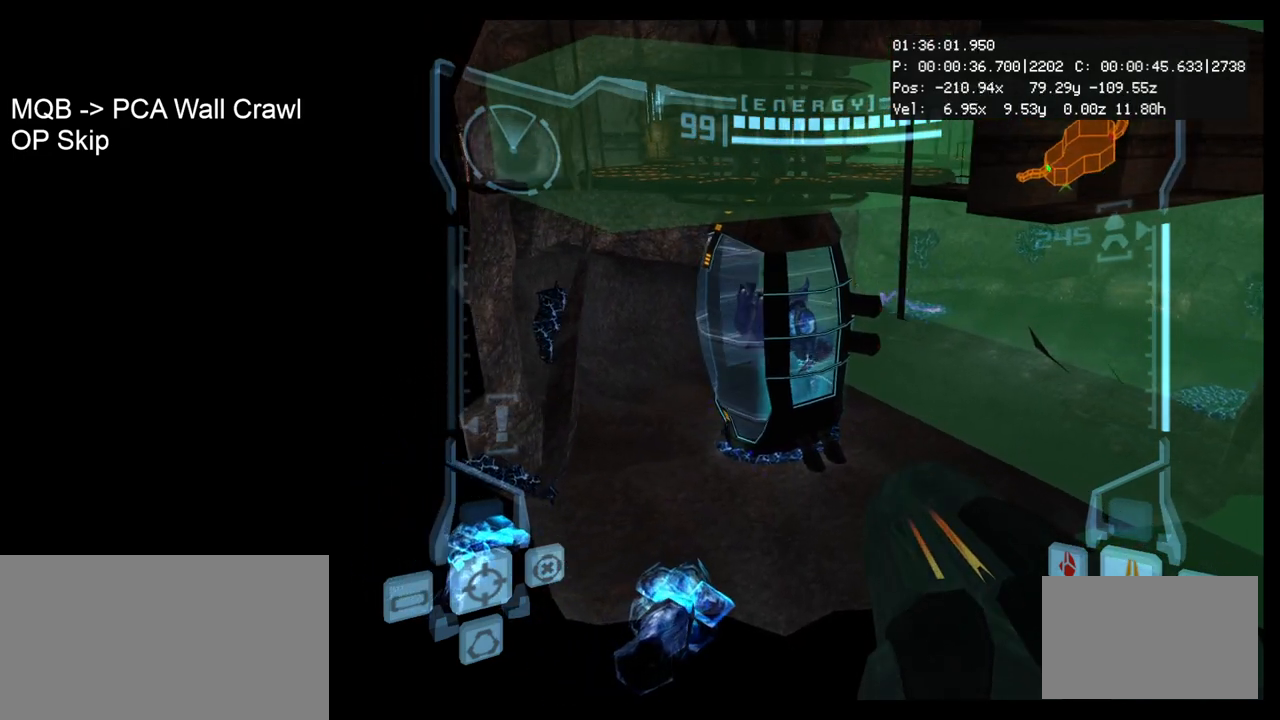
{"buttons": ["L1"], "left_stick": "left", "events": []}
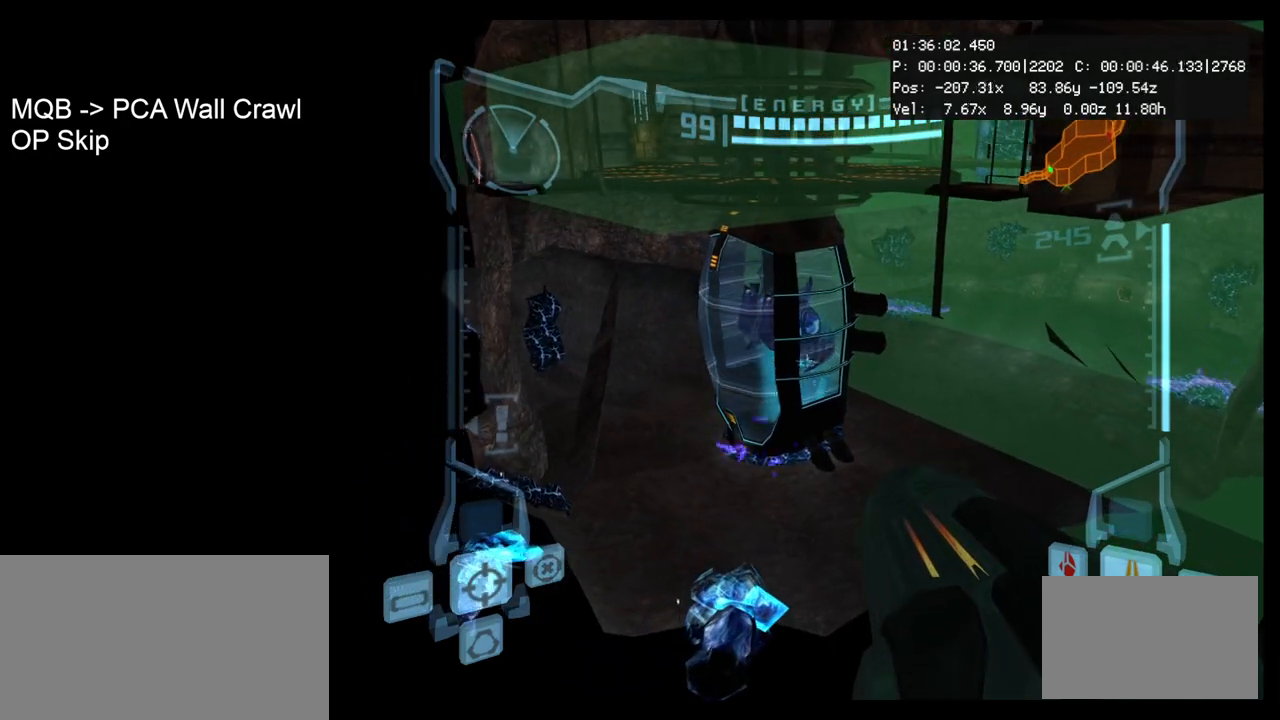
{"buttons": ["L1"], "left_stick": "left", "events": []}
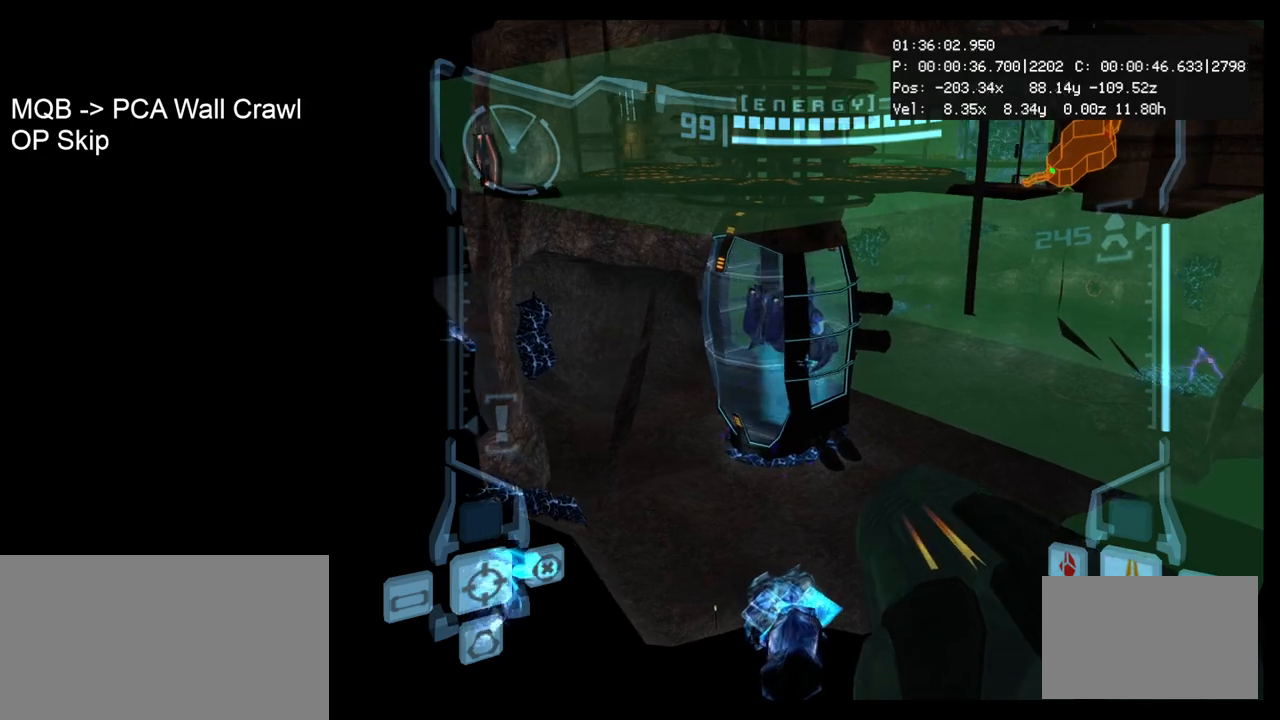
{"buttons": ["L1"], "left_stick": "left", "events": []}
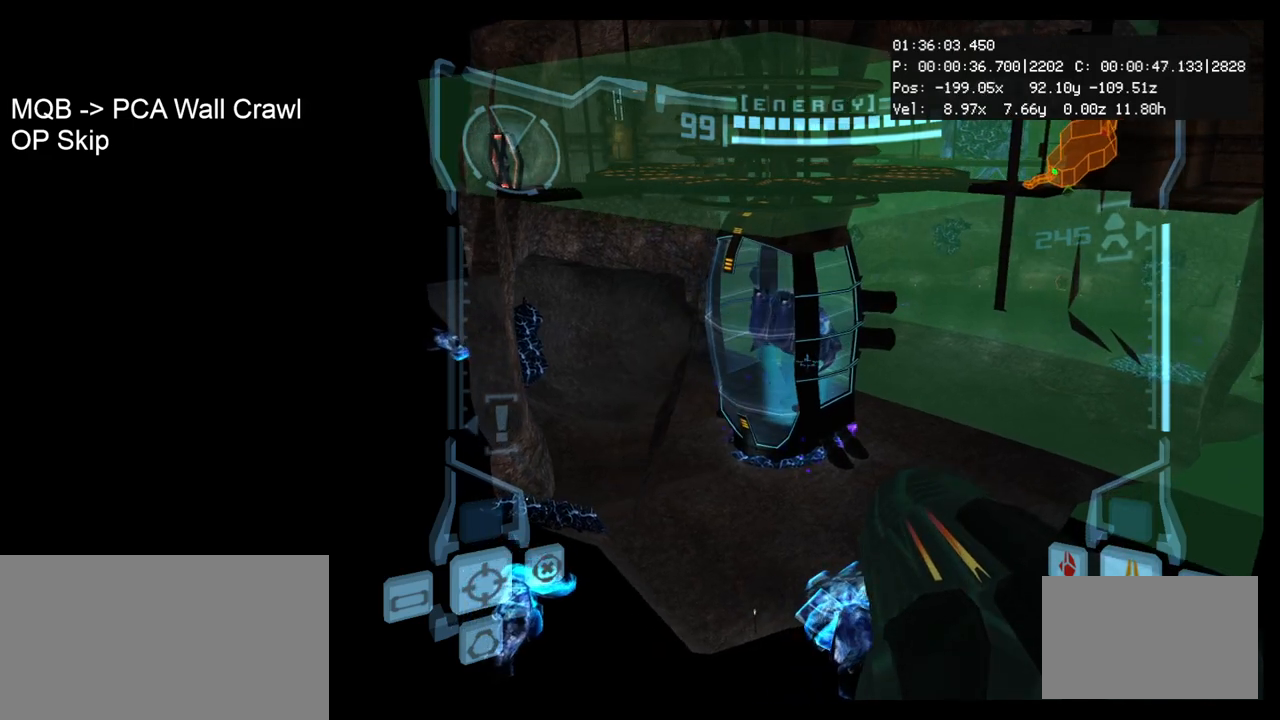
{"buttons": ["L1"], "left_stick": "left", "events": []}
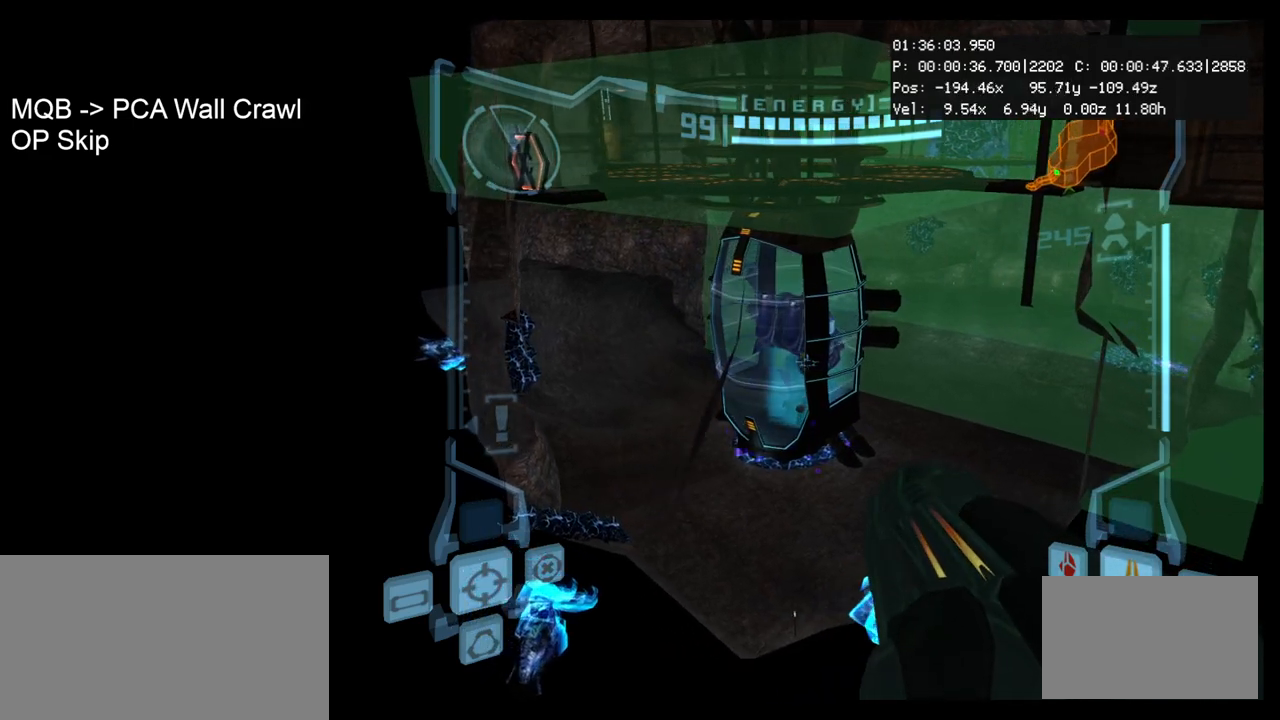
{"buttons": ["L1"], "left_stick": "left", "events": []}
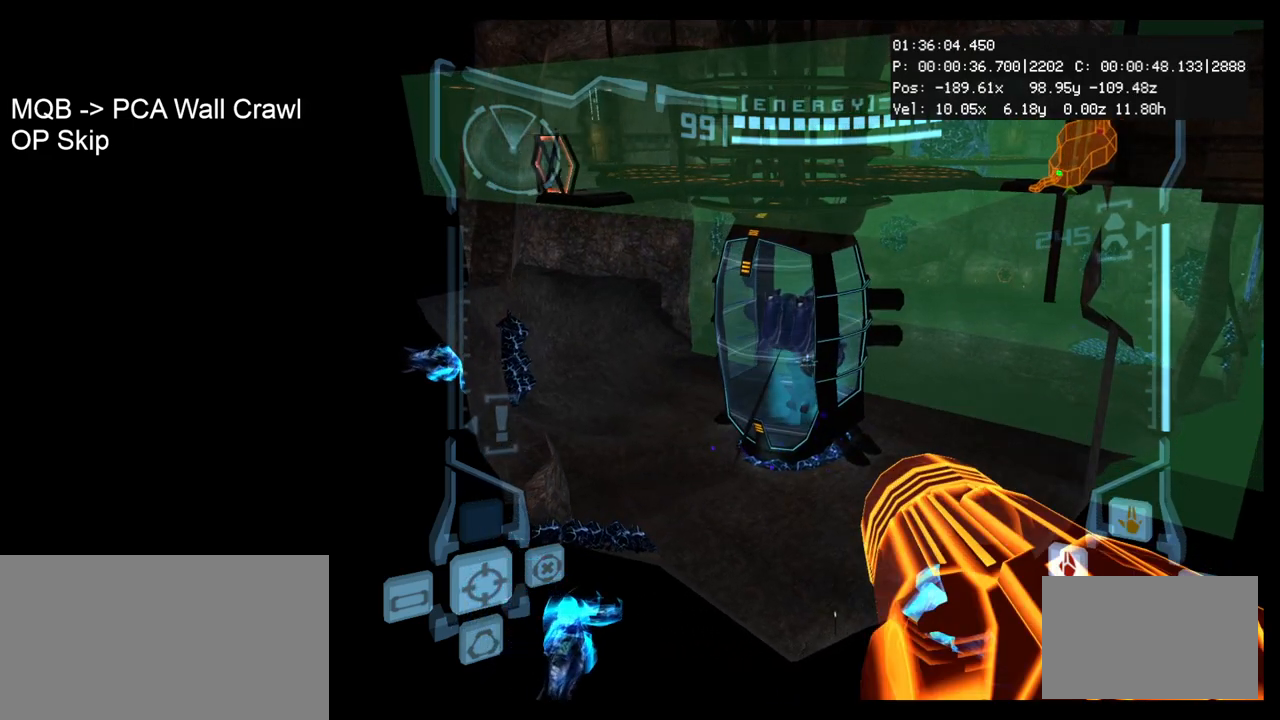
{"buttons": ["L1"], "left_stick": "left", "events": []}
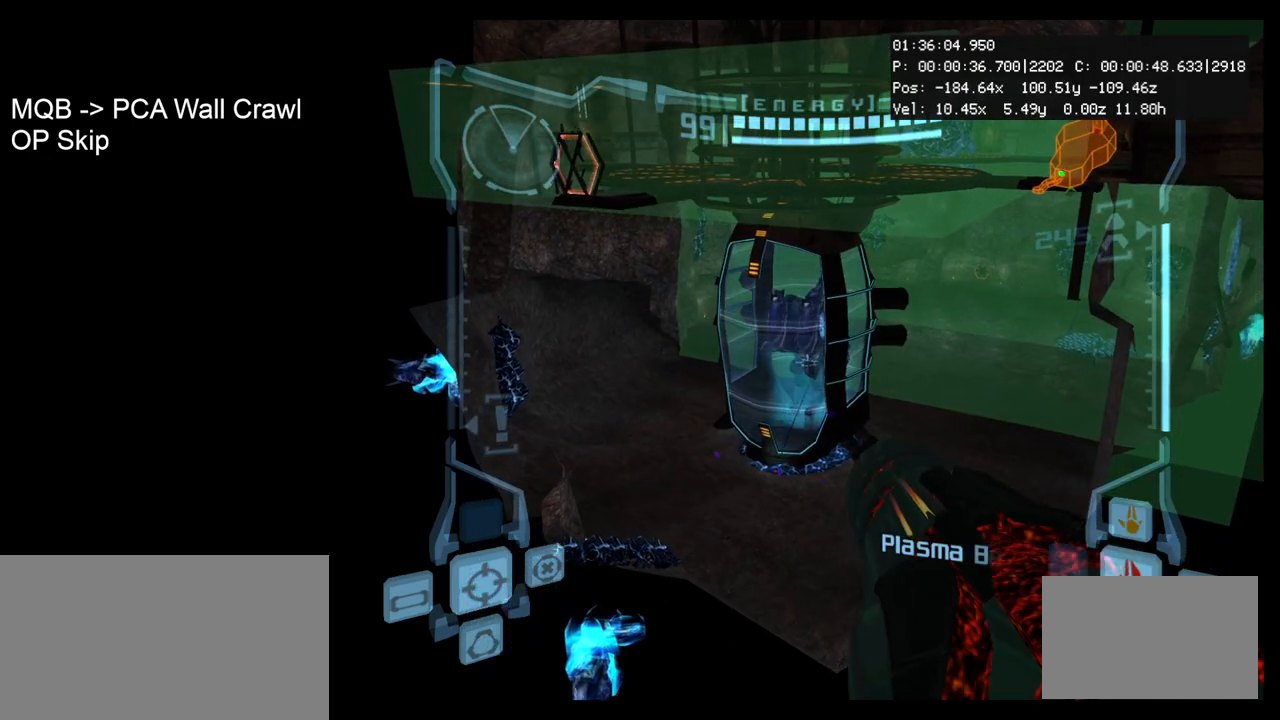
{"buttons": [], "left_stick": "up", "events": [[317, "L1", "up"], [400, "left_stick", "up"]]}
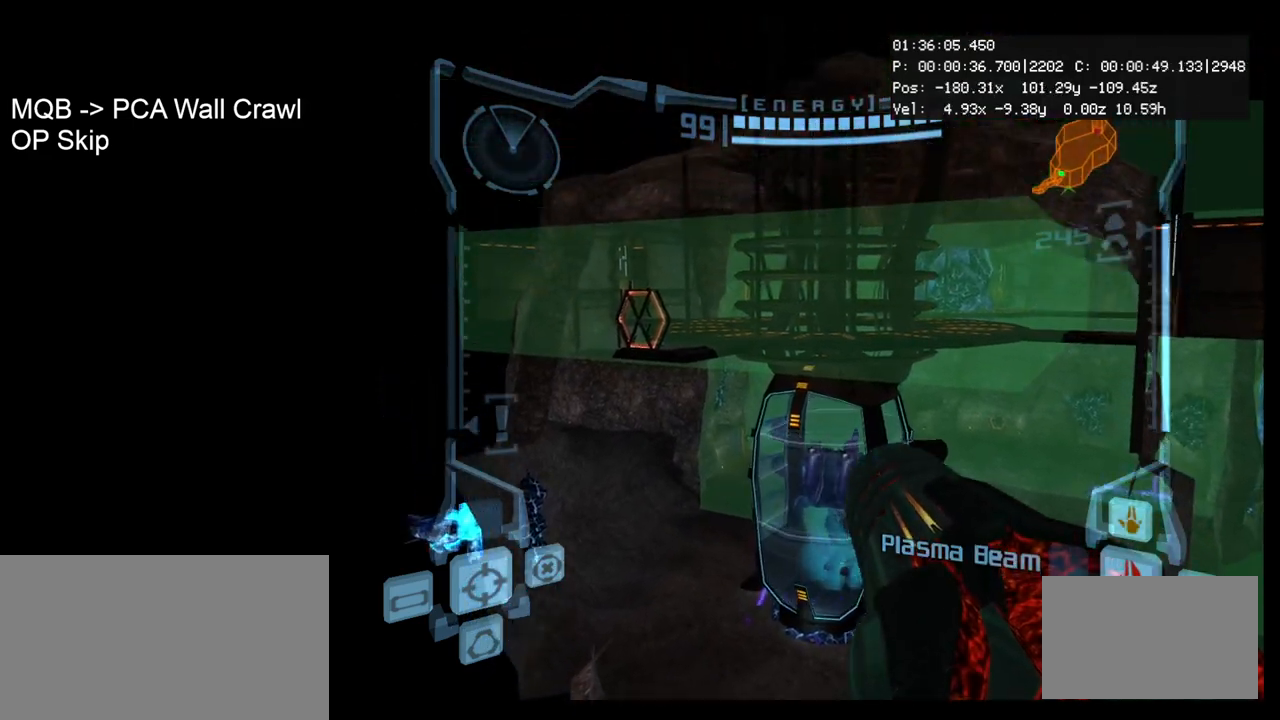
{"buttons": ["L1"], "left_stick": "left", "events": [[100, "L1", "down"], [183, "left_stick", "left"]]}
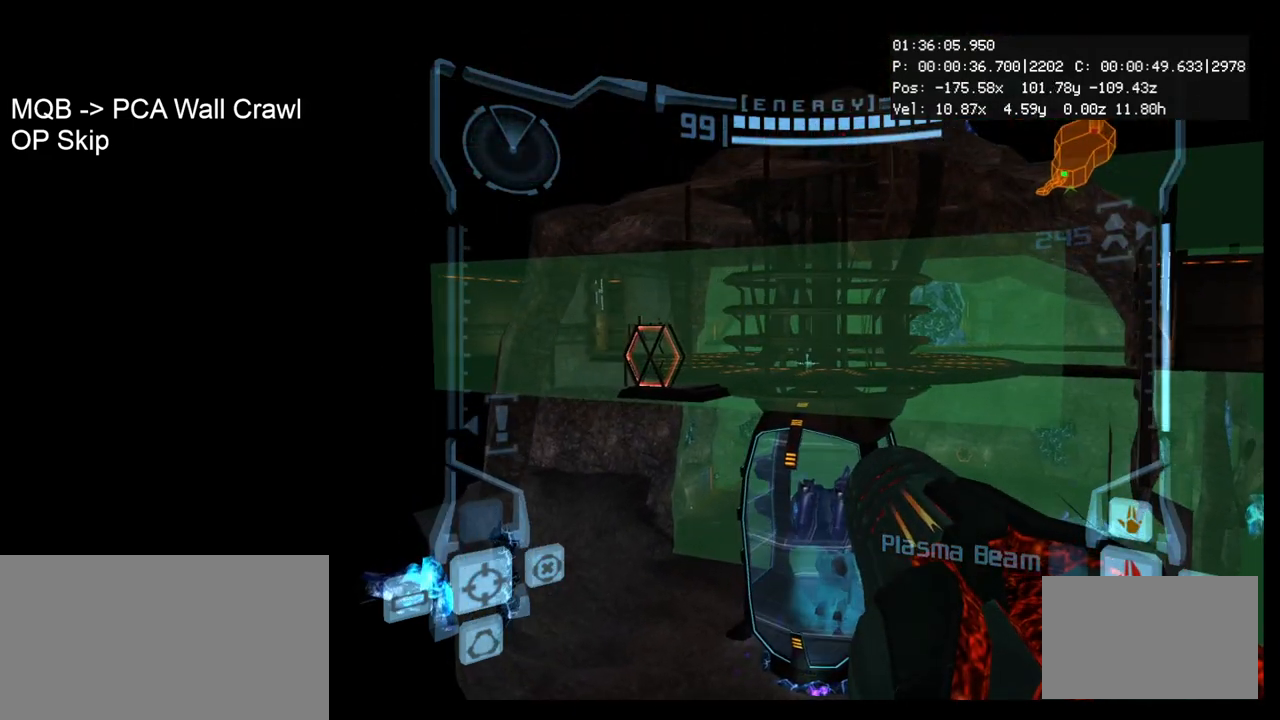
{"buttons": ["L1"], "left_stick": "left", "events": []}
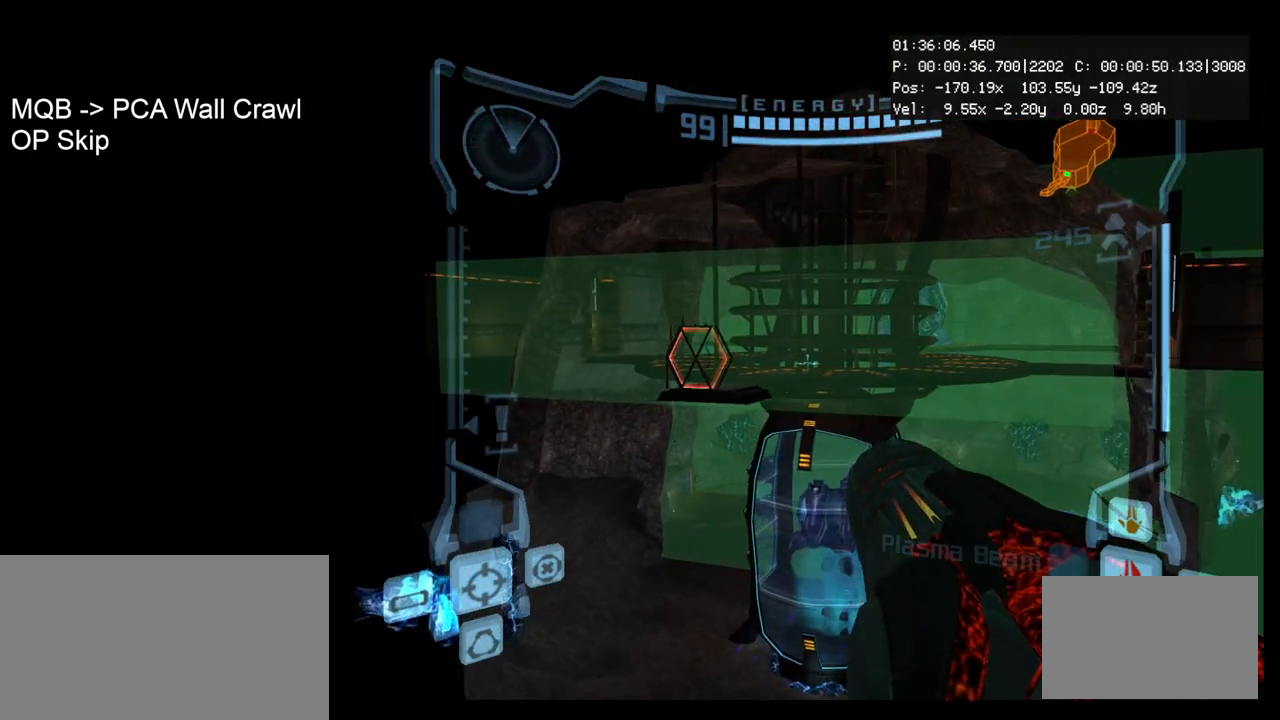
{"buttons": ["L1"], "left_stick": "left", "events": []}
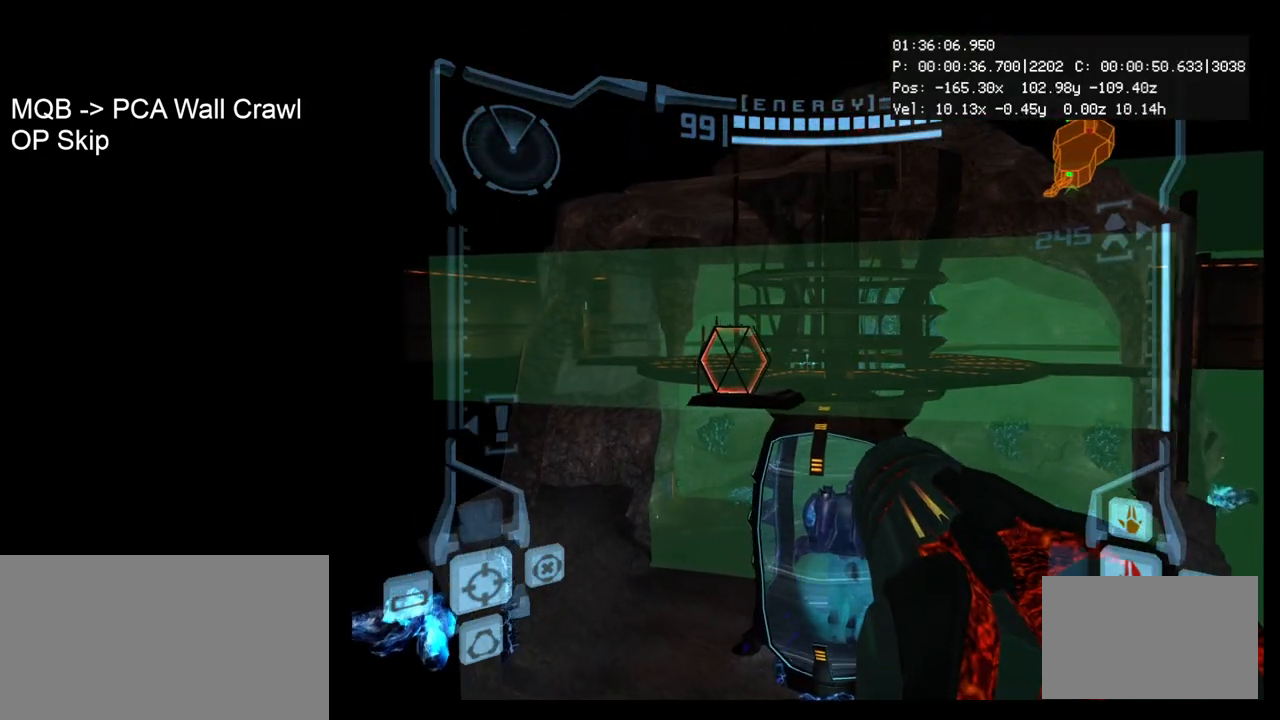
{"buttons": ["L1"], "left_stick": "up-left", "events": [[367, "left_stick", "up-left"]]}
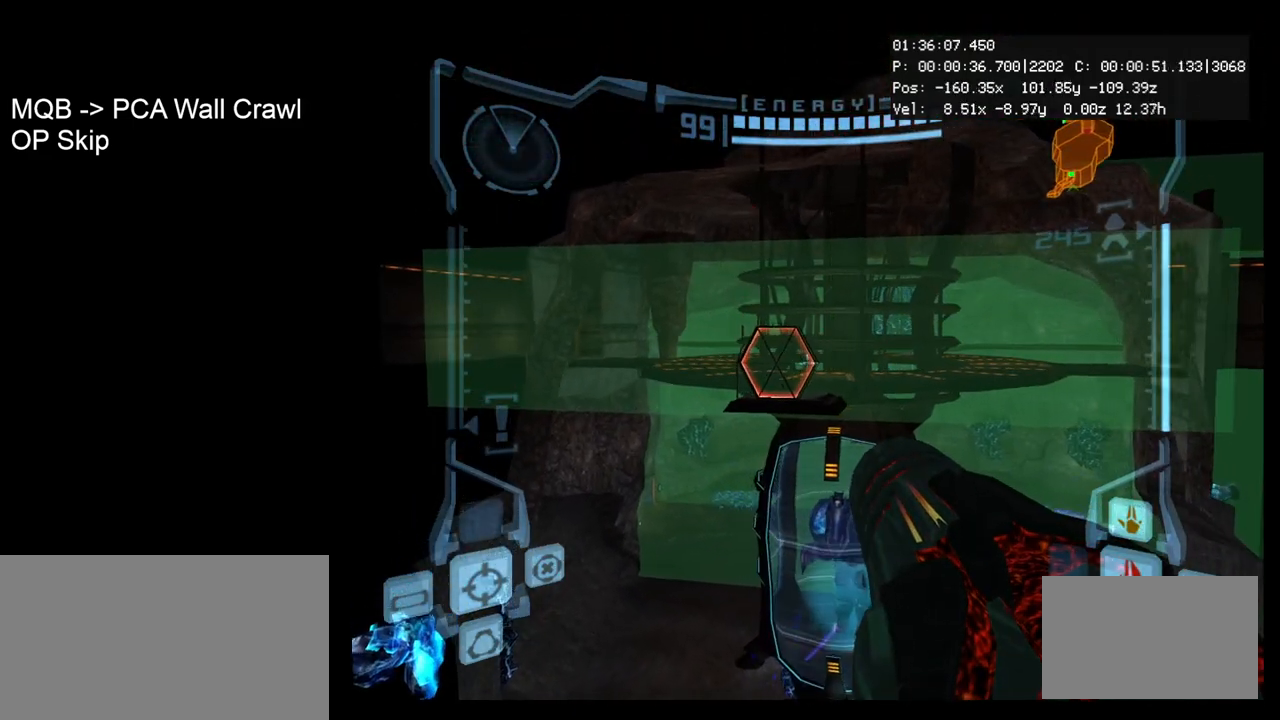
{"buttons": ["L1"], "left_stick": "up-left", "events": [[283, "A", "down"], [350, "A", "up"]]}
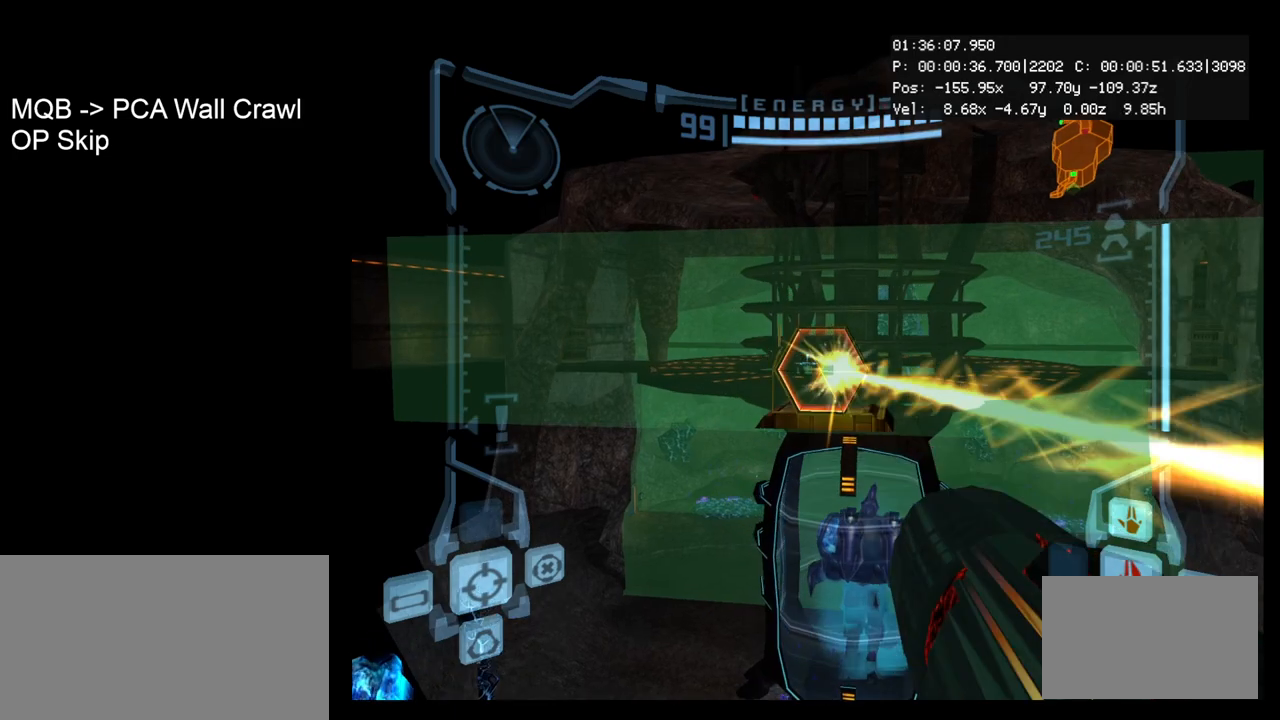
{"buttons": ["L1"], "left_stick": "center", "events": [[83, "left_stick", "center"], [167, "L1", "up"], [267, "left_stick", "right"], [417, "left_stick", "center"], [467, "L1", "down"]]}
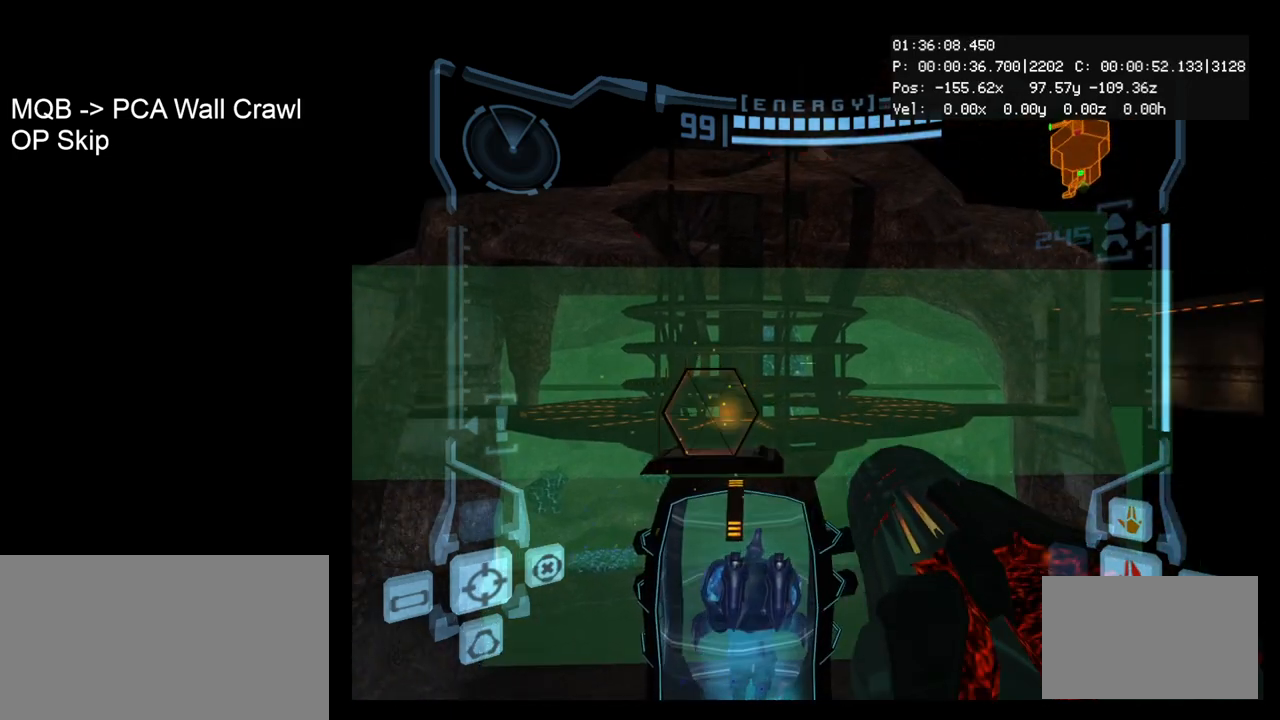
{"buttons": ["L1"], "left_stick": "center", "events": [[233, "R1", "down"], [267, "L1", "up"], [333, "left_stick", "up"], [483, "R1", "up"], [500, "L1", "down"], [500, "left_stick", "center"]]}
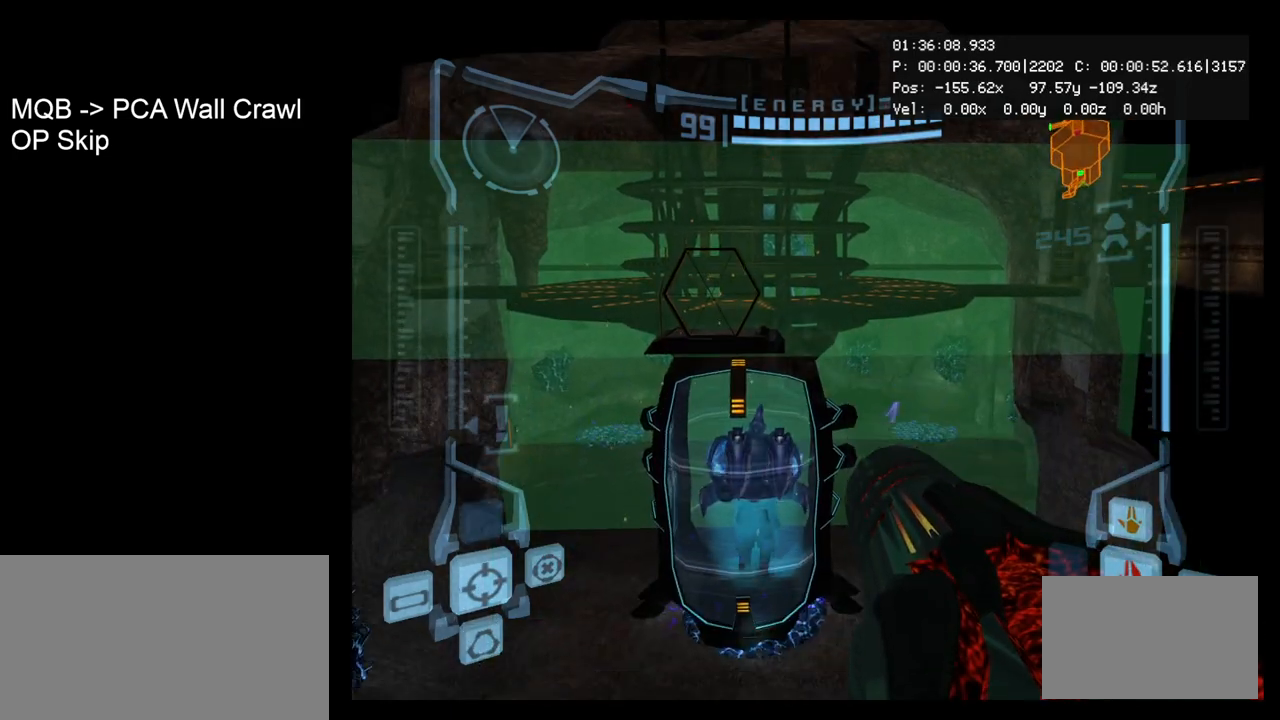
{"buttons": ["L1"], "left_stick": "left", "events": [[233, "left_stick", "left"]]}
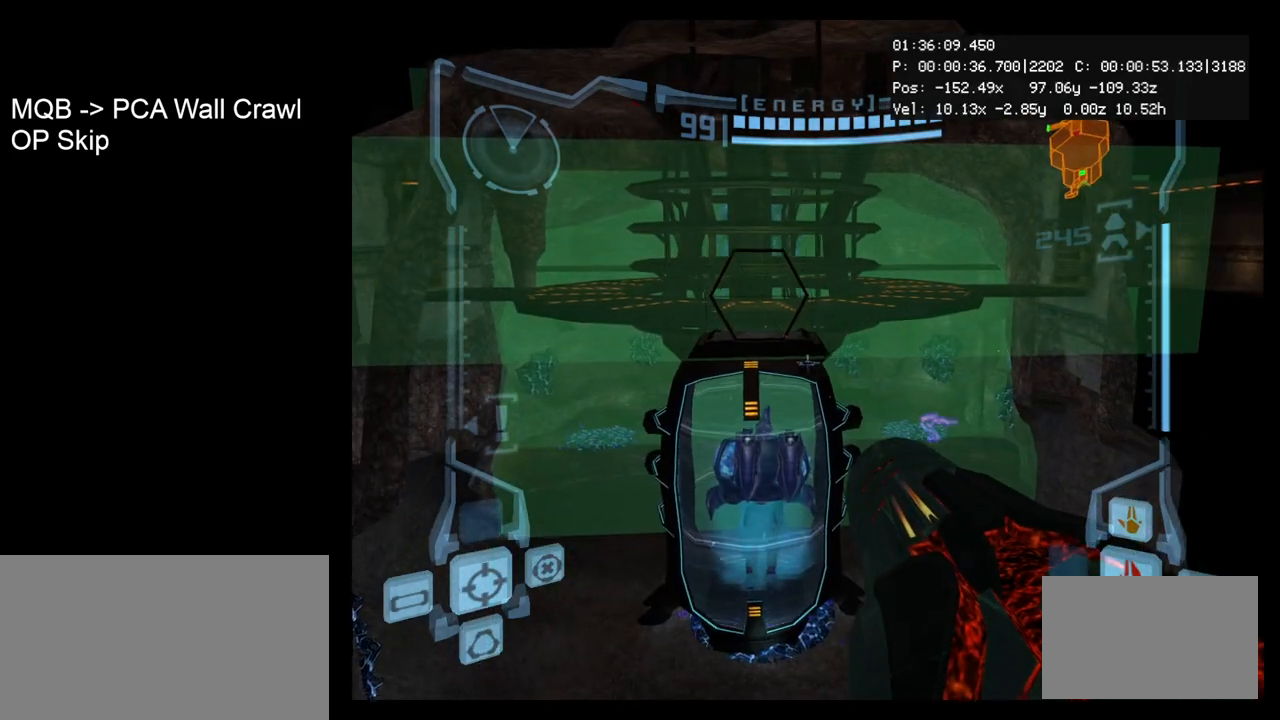
{"buttons": ["L1"], "left_stick": "center", "events": [[67, "left_stick", "up-left"], [333, "left_stick", "center"]]}
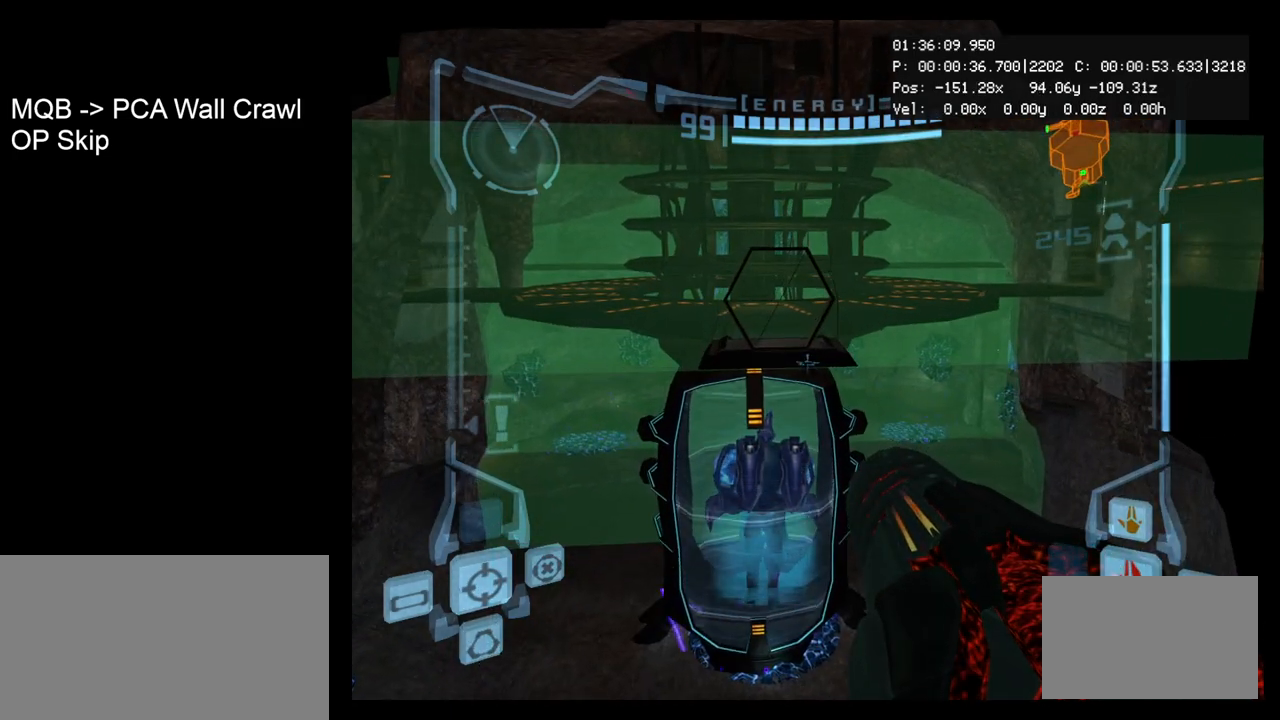
{"buttons": ["L1"], "left_stick": "left", "events": [[183, "left_stick", "up"], [467, "left_stick", "left"]]}
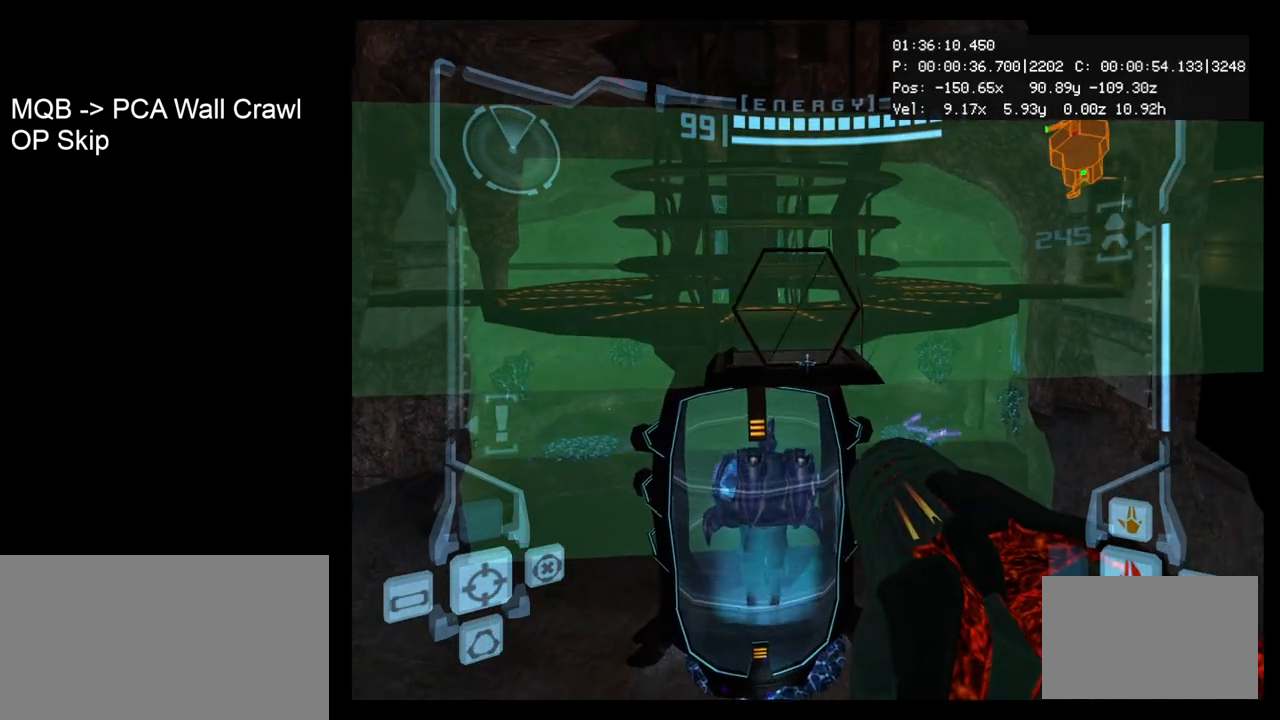
{"buttons": ["L1"], "left_stick": "up", "events": [[83, "left_stick", "down"], [217, "left_stick", "right"], [283, "left_stick", "center"], [350, "left_stick", "up"]]}
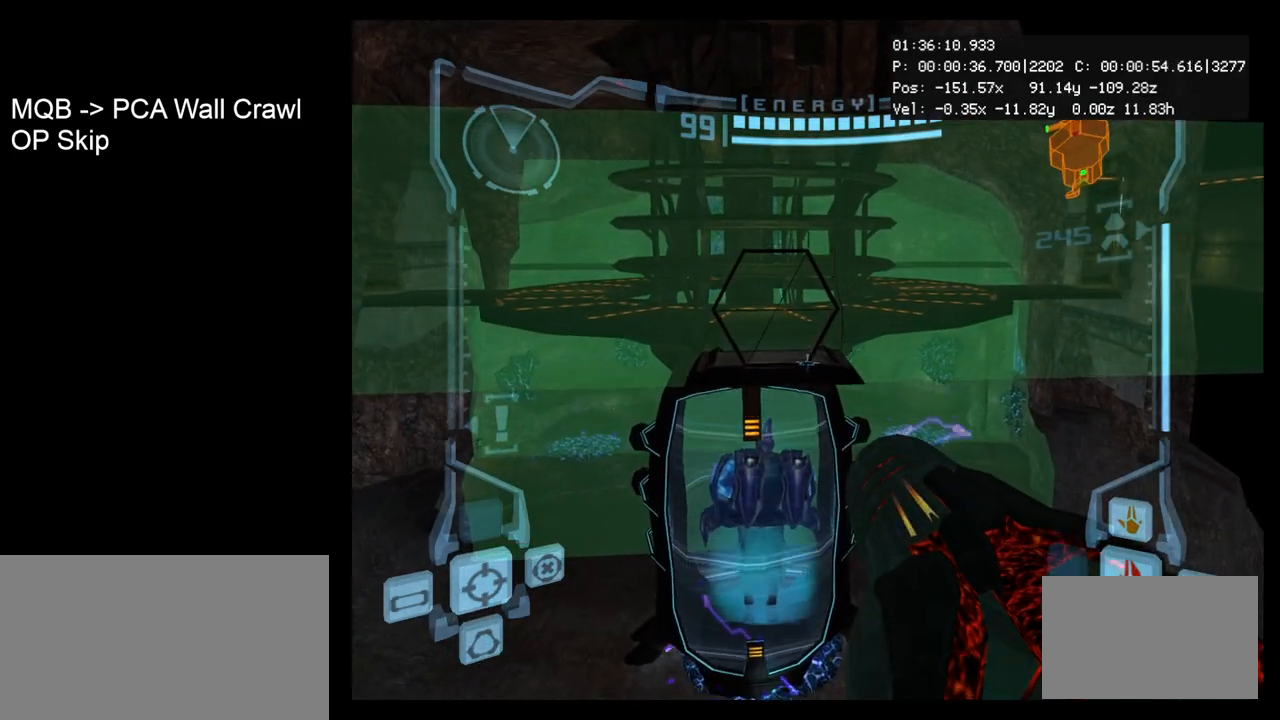
{"buttons": ["L1"], "left_stick": "down", "events": [[167, "left_stick", "center"], [467, "left_stick", "down"]]}
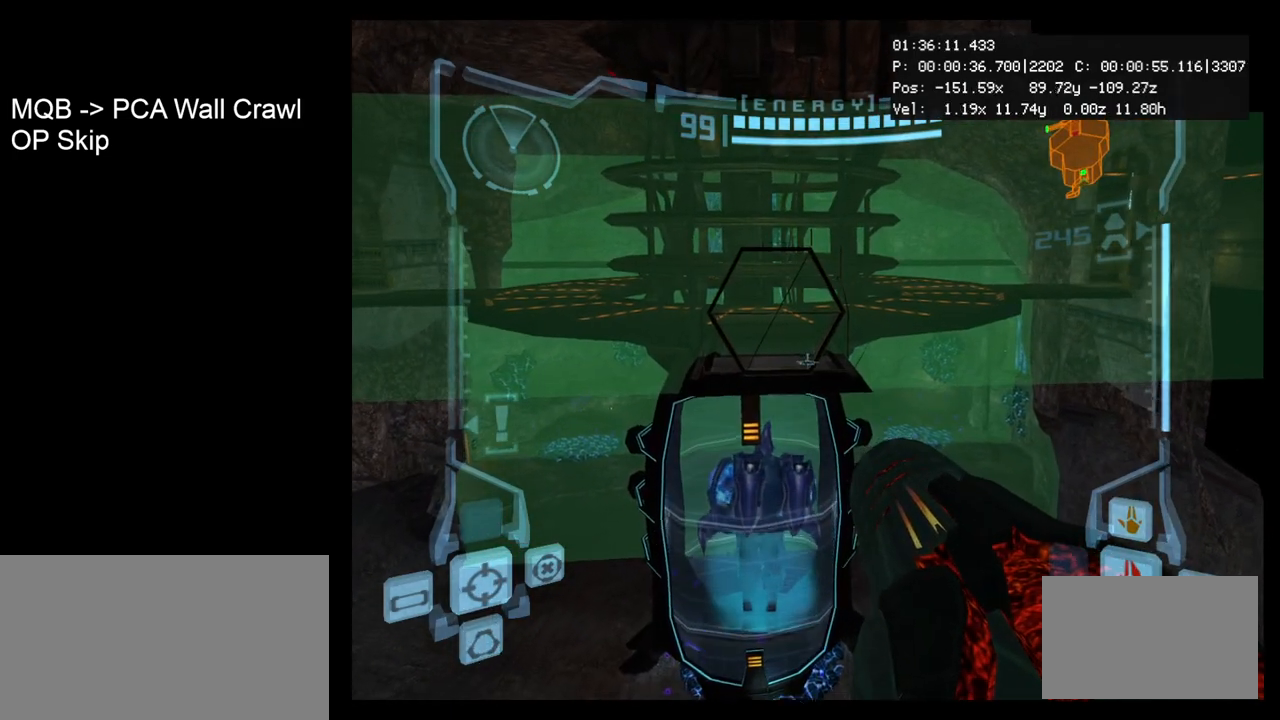
{"buttons": ["L1"], "left_stick": "center", "events": [[133, "left_stick", "up"], [500, "left_stick", "center"]]}
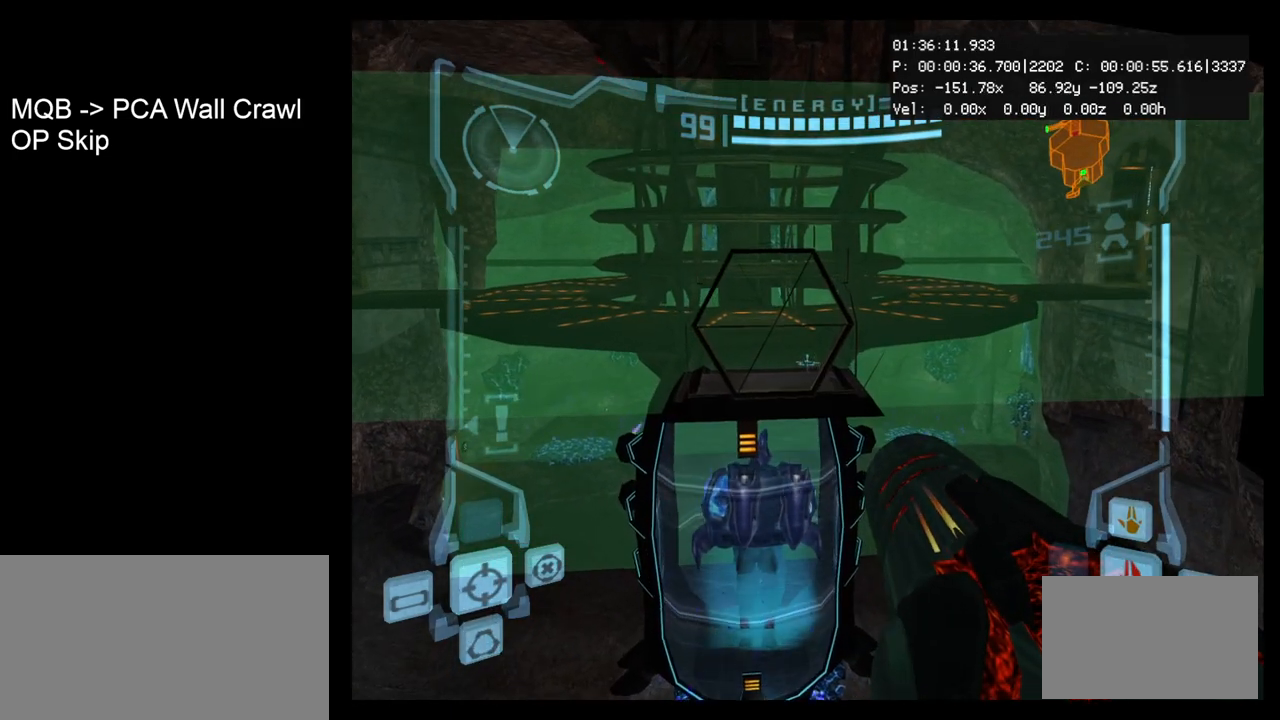
{"buttons": ["L1"], "left_stick": "center", "events": [[67, "left_stick", "down"], [217, "left_stick", "center"]]}
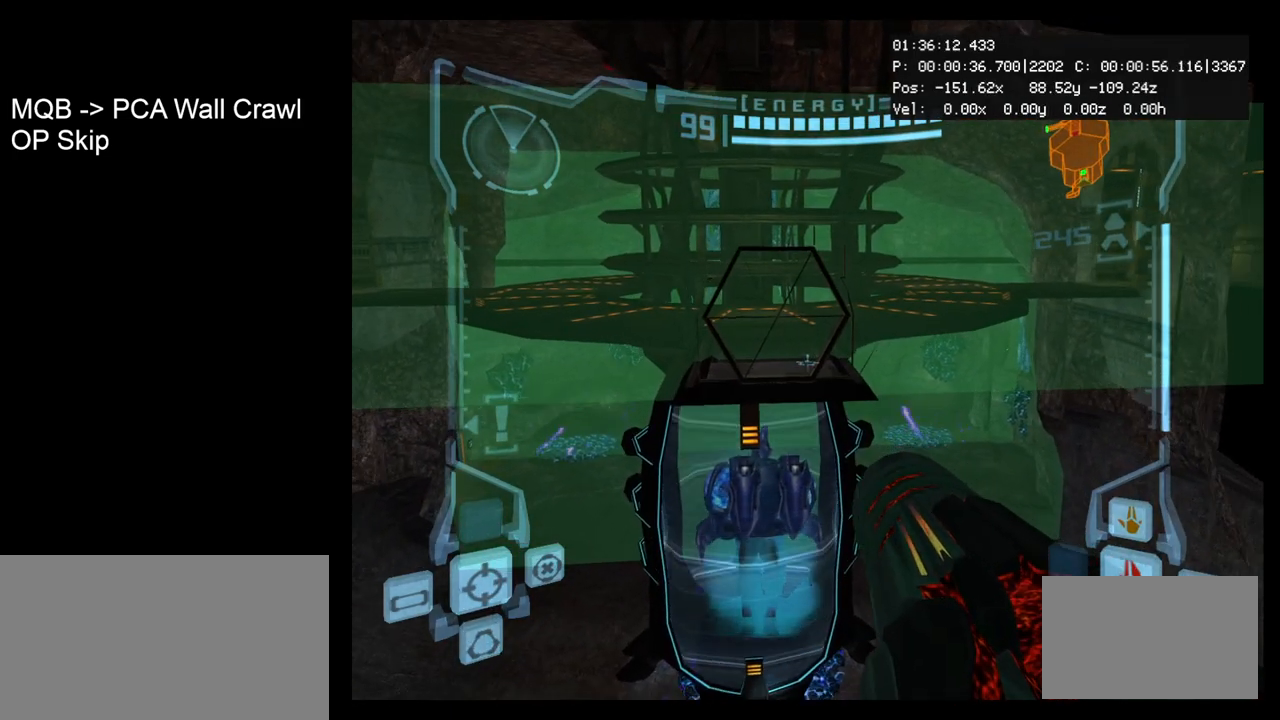
{"buttons": ["L1"], "left_stick": "down", "events": [[67, "left_stick", "up"], [417, "left_stick", "center"], [500, "left_stick", "down"]]}
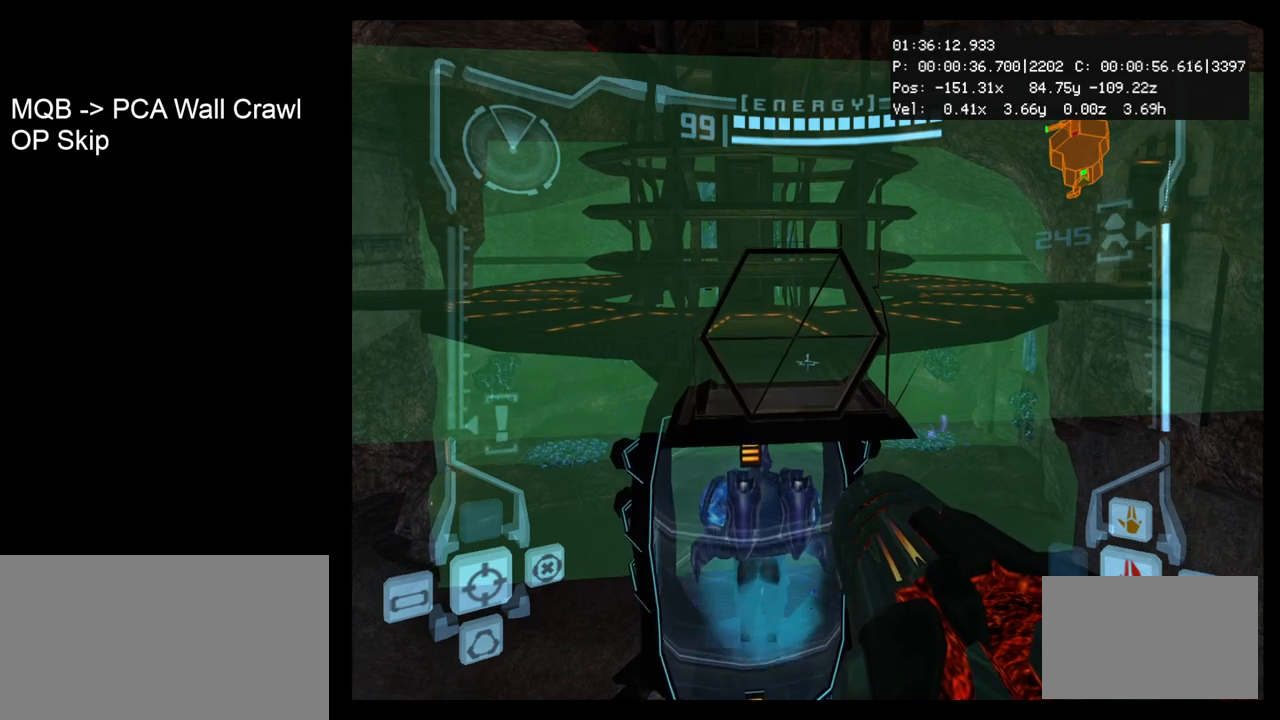
{"buttons": ["L1"], "left_stick": "up", "events": [[150, "left_stick", "center"], [500, "left_stick", "up"]]}
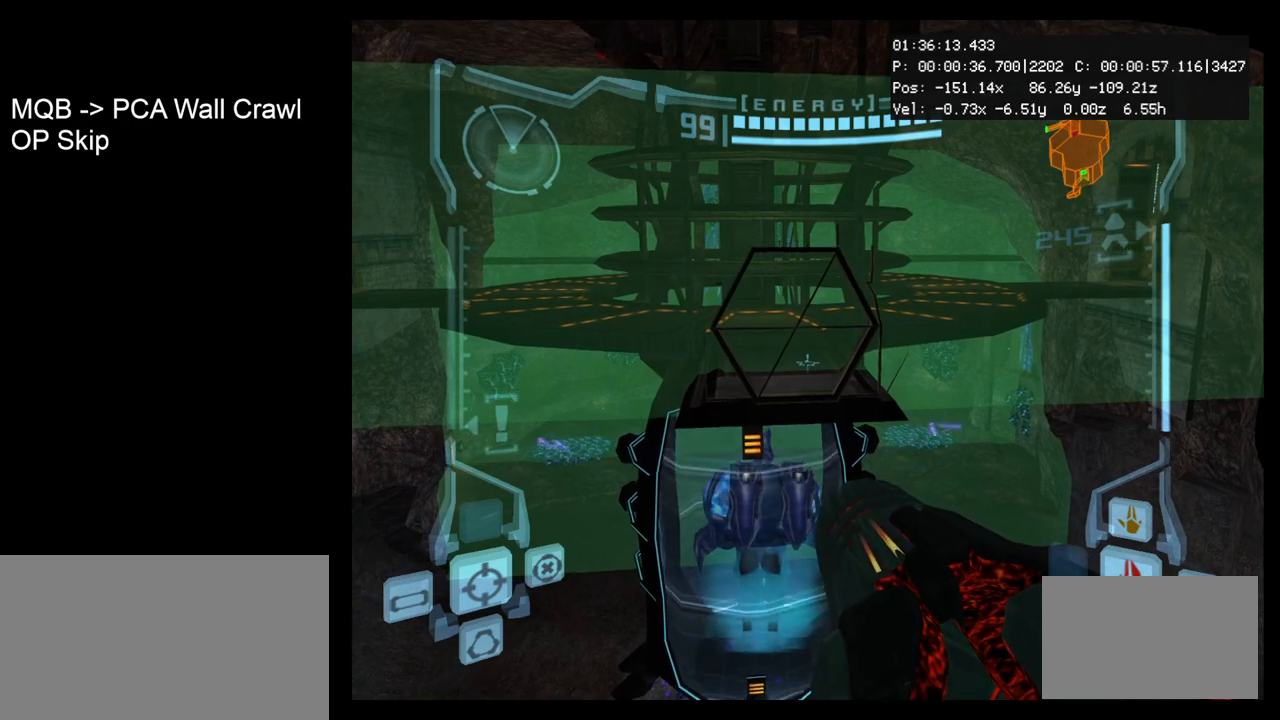
{"buttons": ["L1"], "left_stick": "center", "events": [[267, "left_stick", "center"]]}
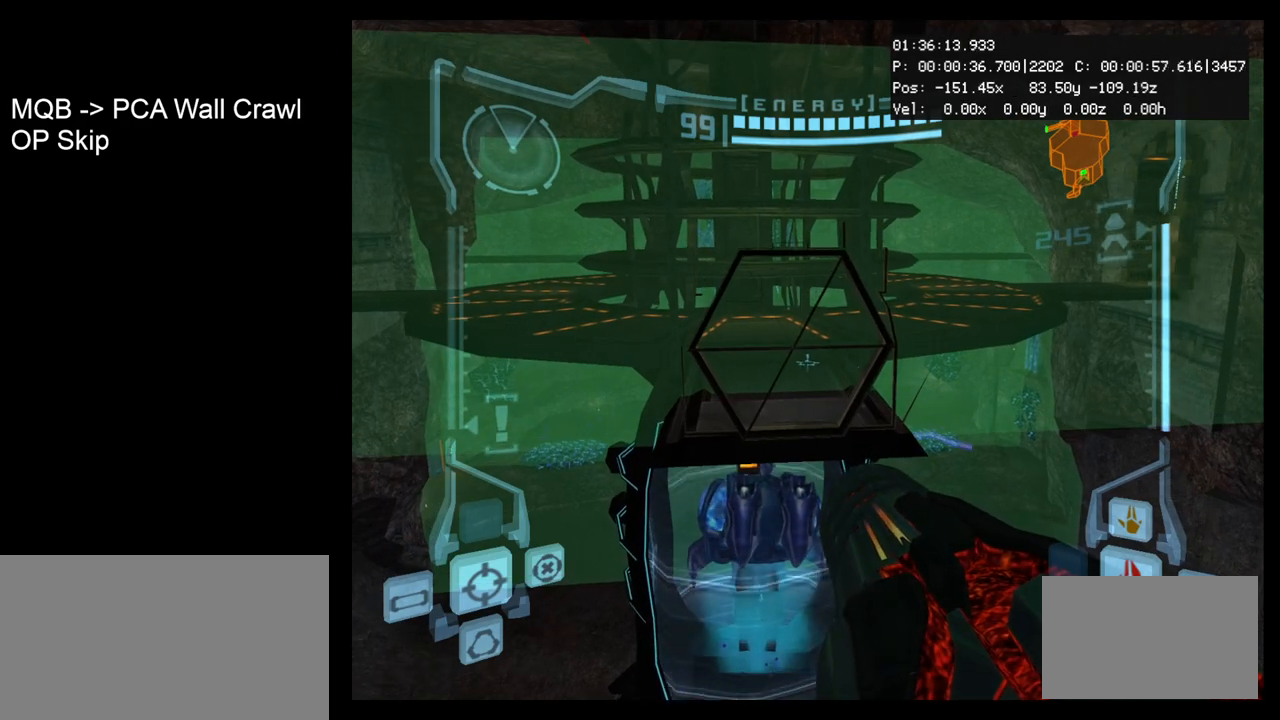
{"buttons": ["L1"], "left_stick": "down", "events": [[200, "left_stick", "up"], [367, "left_stick", "center"], [467, "left_stick", "down"]]}
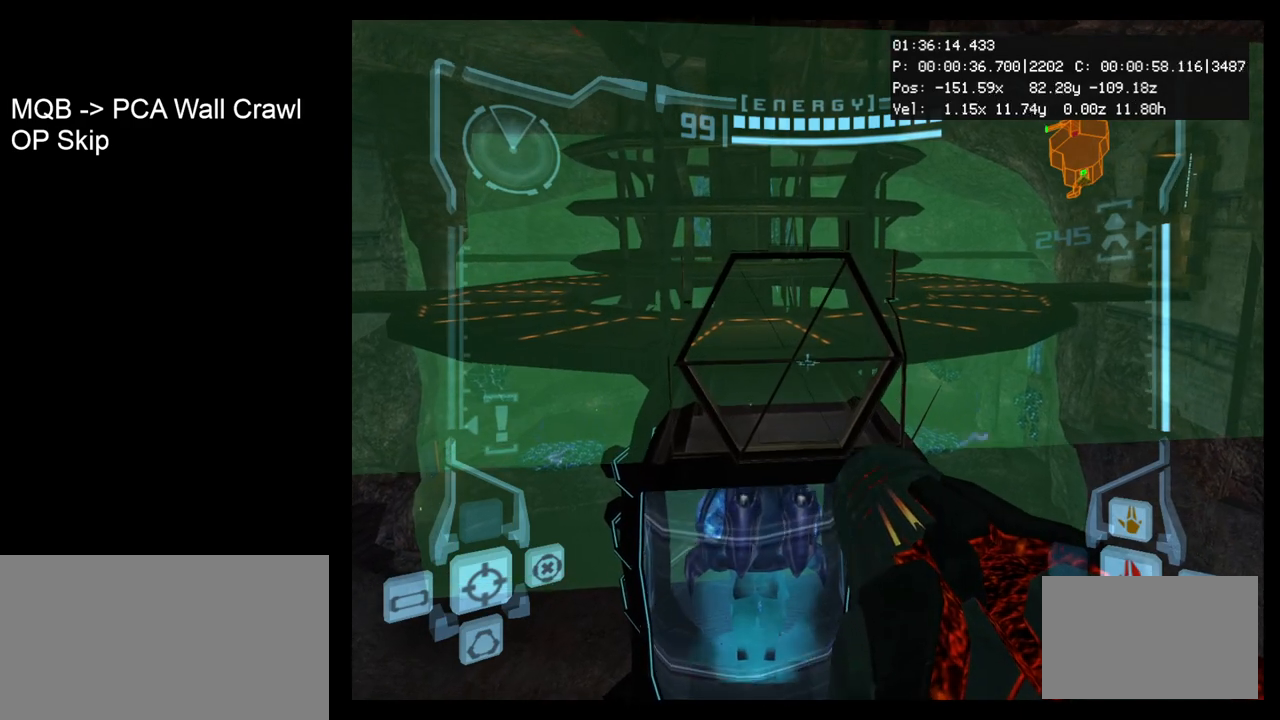
{"buttons": ["L1"], "left_stick": "center", "events": [[133, "left_stick", "center"]]}